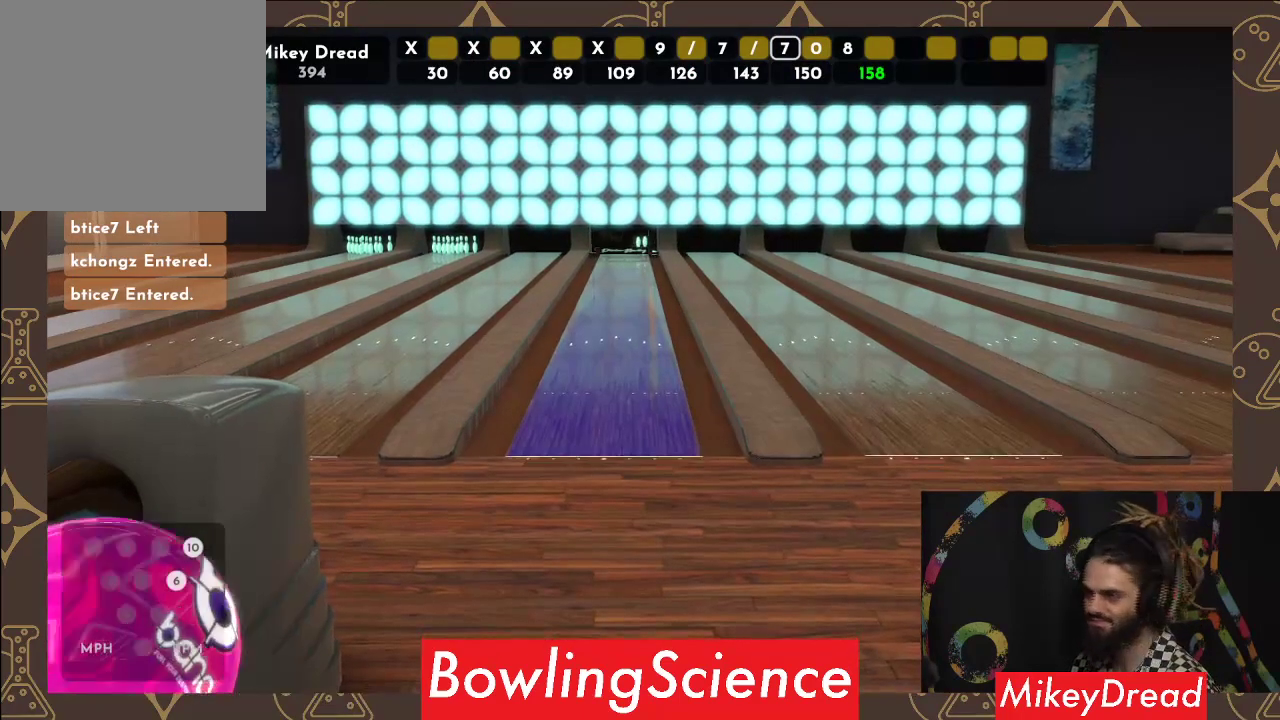
Gameplay with a controller (Xbox layout); each line is a JSON object with the inputs held at the frame after it. "events" lists button and stick changes between this image and that frame as [ms after this image, input, new state], when the widget could be followed in between. Not read: R1.
{"buttons": [], "left_stick": "center", "right_stick": "up", "events": [[233, "right_stick", "up"]]}
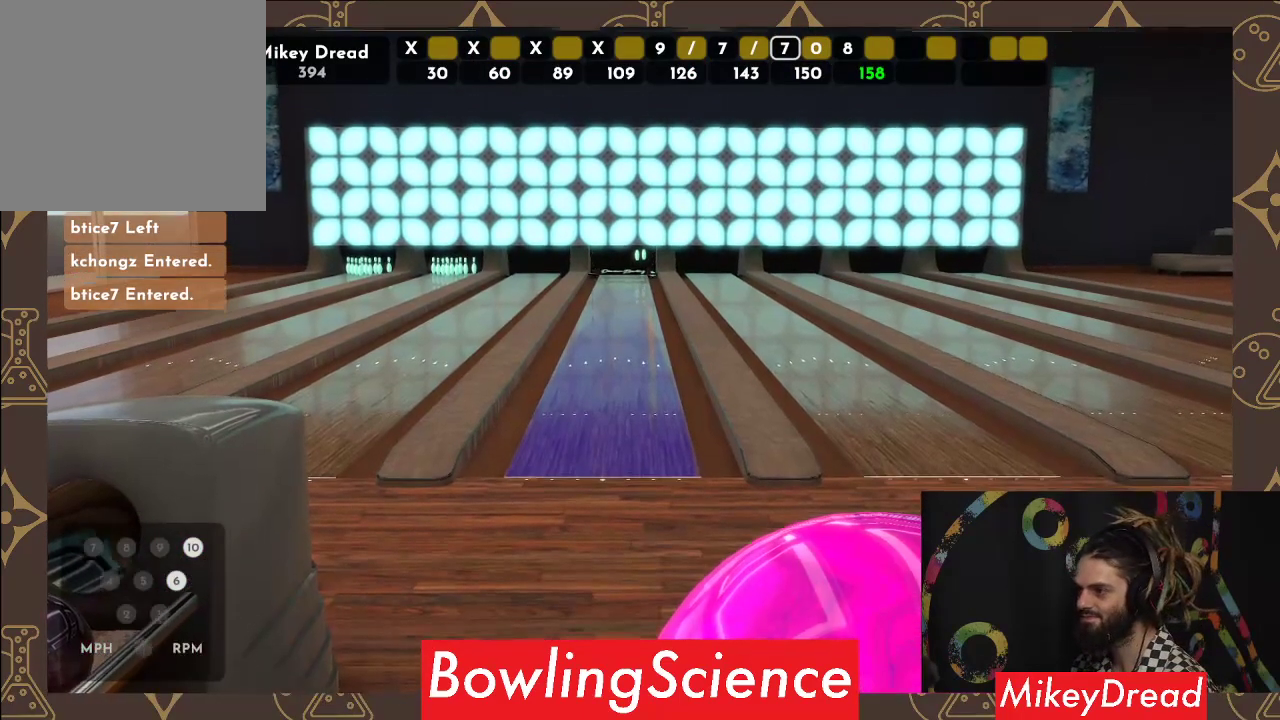
{"buttons": [], "left_stick": "center", "right_stick": "up-left", "events": [[83, "right_stick", "center"], [383, "right_stick", "up-left"]]}
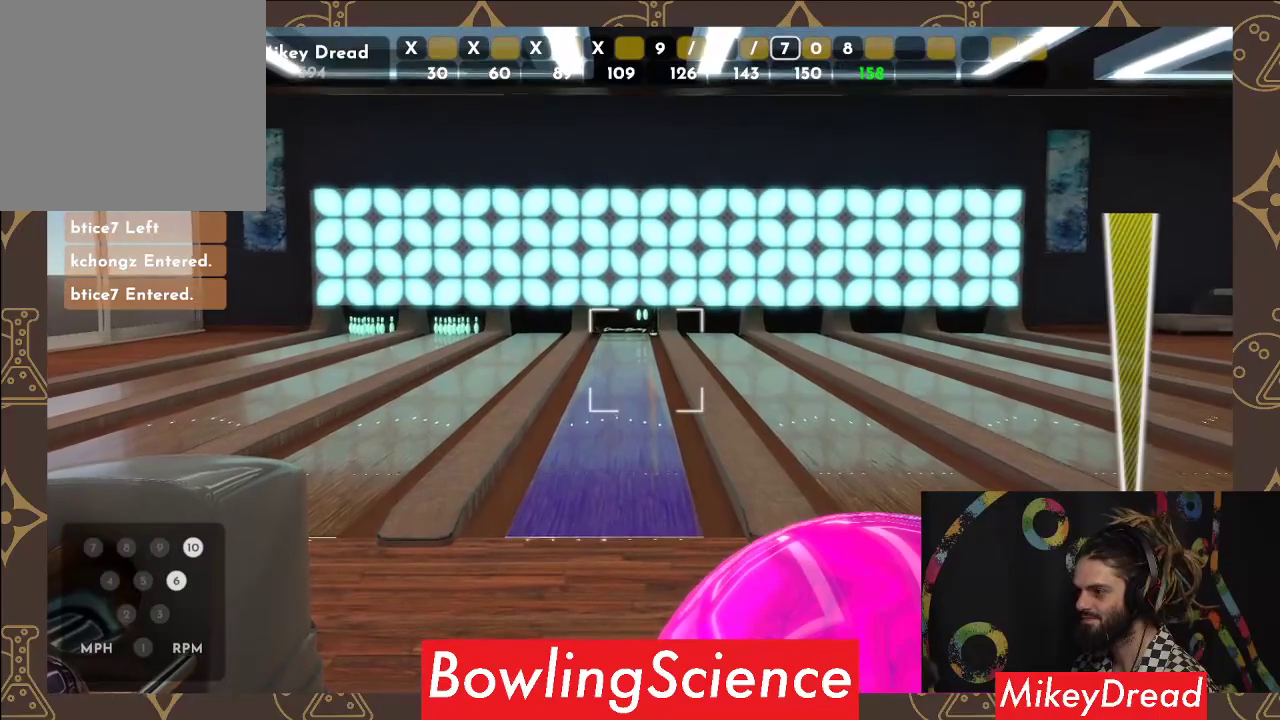
{"buttons": [], "left_stick": "center", "right_stick": "center", "events": [[17, "right_stick", "center"], [333, "R2", "down"], [467, "R2", "up"]]}
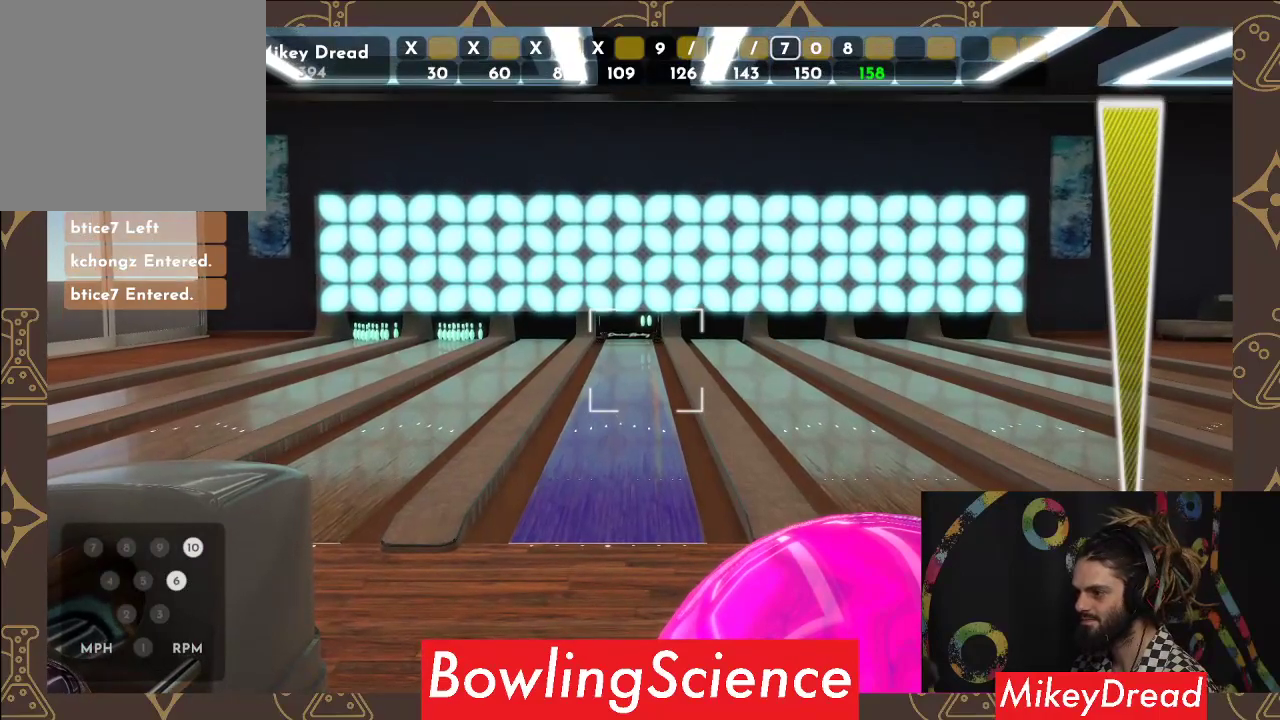
{"buttons": [], "left_stick": "center", "right_stick": "right", "events": [[83, "R2", "down"], [200, "R2", "up"], [450, "right_stick", "right"]]}
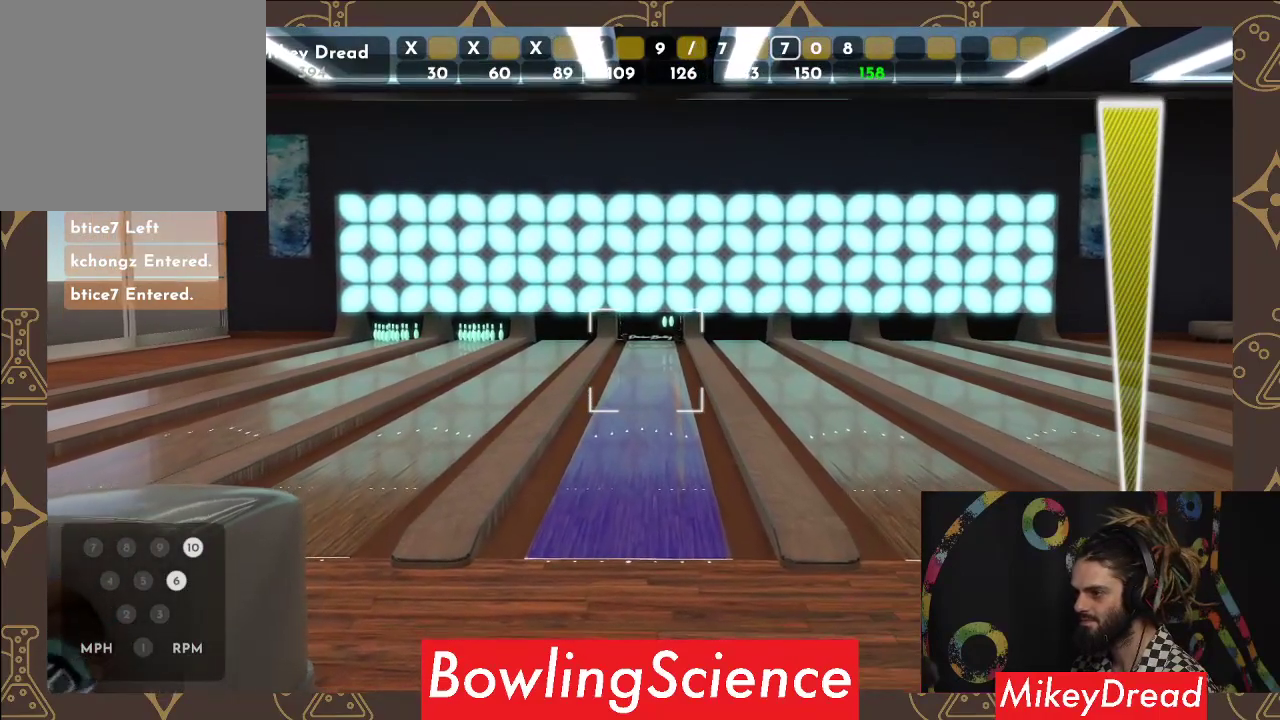
{"buttons": [], "left_stick": "center", "right_stick": "center", "events": [[167, "right_stick", "center"]]}
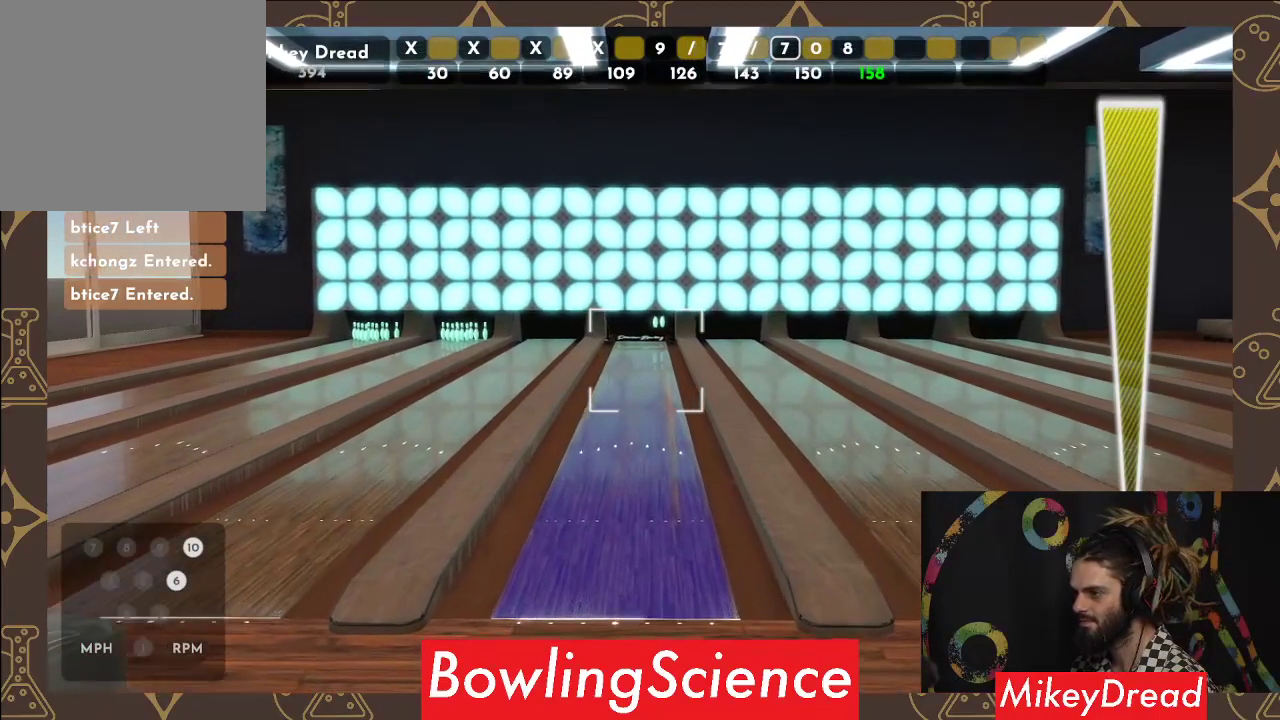
{"buttons": [], "left_stick": "center", "right_stick": "center", "events": []}
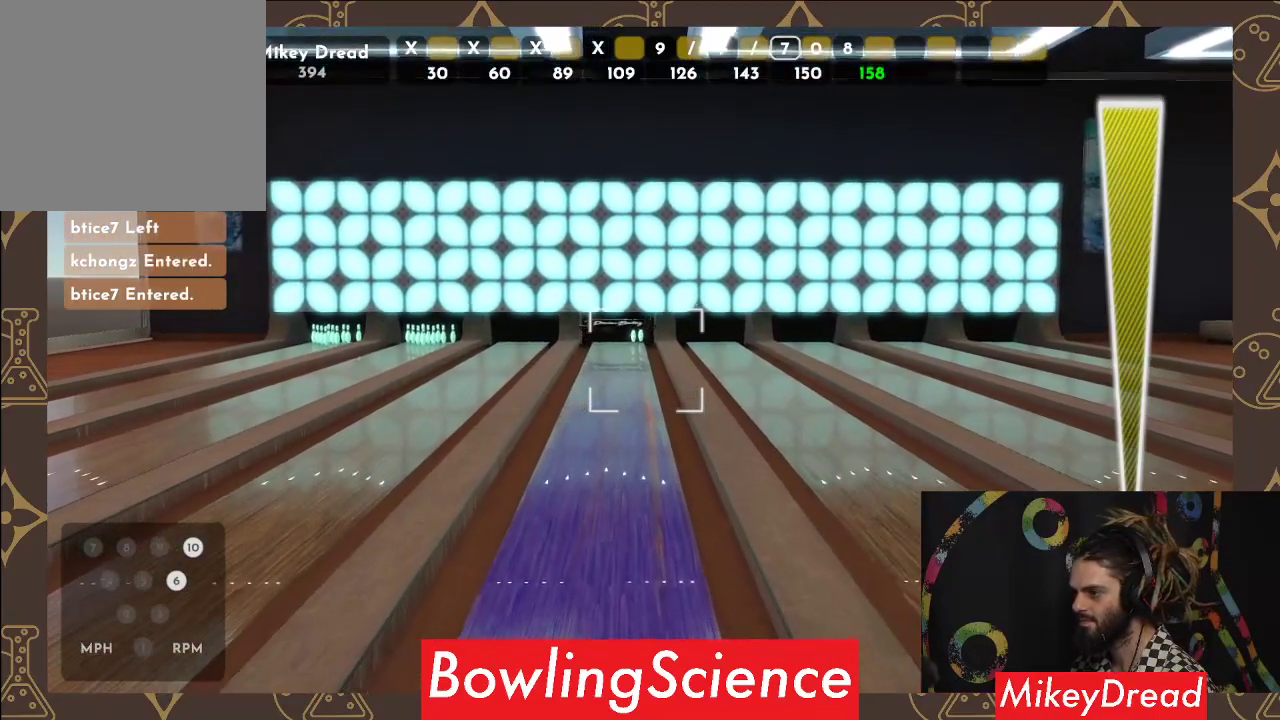
{"buttons": [], "left_stick": "center", "right_stick": "center", "events": [[383, "right_stick", "right"], [467, "right_stick", "center"]]}